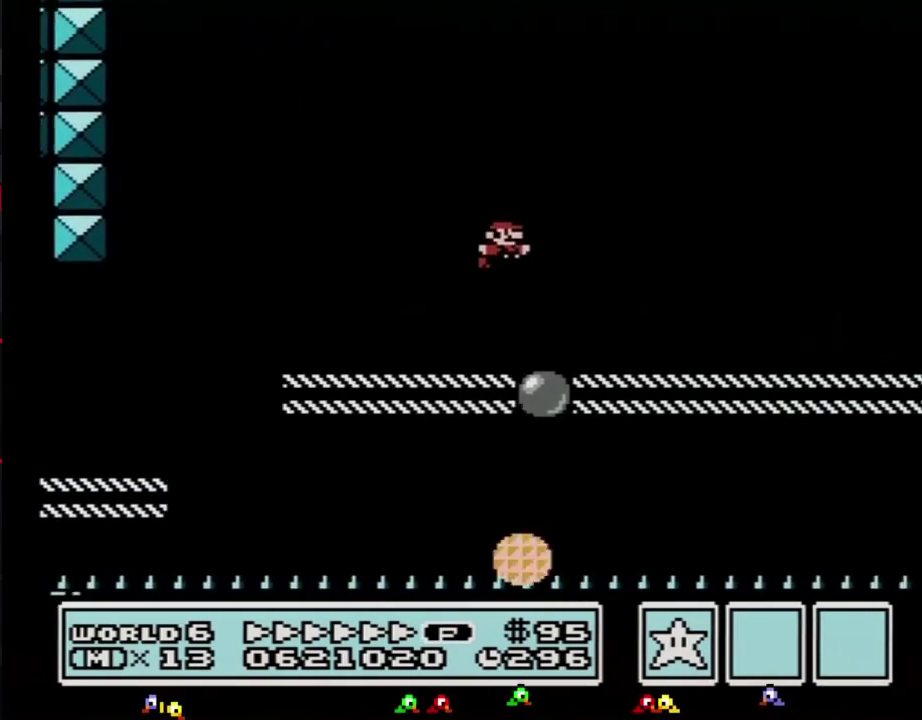
Gameplay with a controller (Nintendo layout); each line is a JSON object with the inputs held at the frame after it. "events" lists button and stick changes between this image and that frame as [ms after this image, input, new state], when the widget could be followed in between. Not read: L3 R3.
{"buttons": ["B", "DPAD_RIGHT"], "events": [[417, "A", "down"], [483, "A", "up"]]}
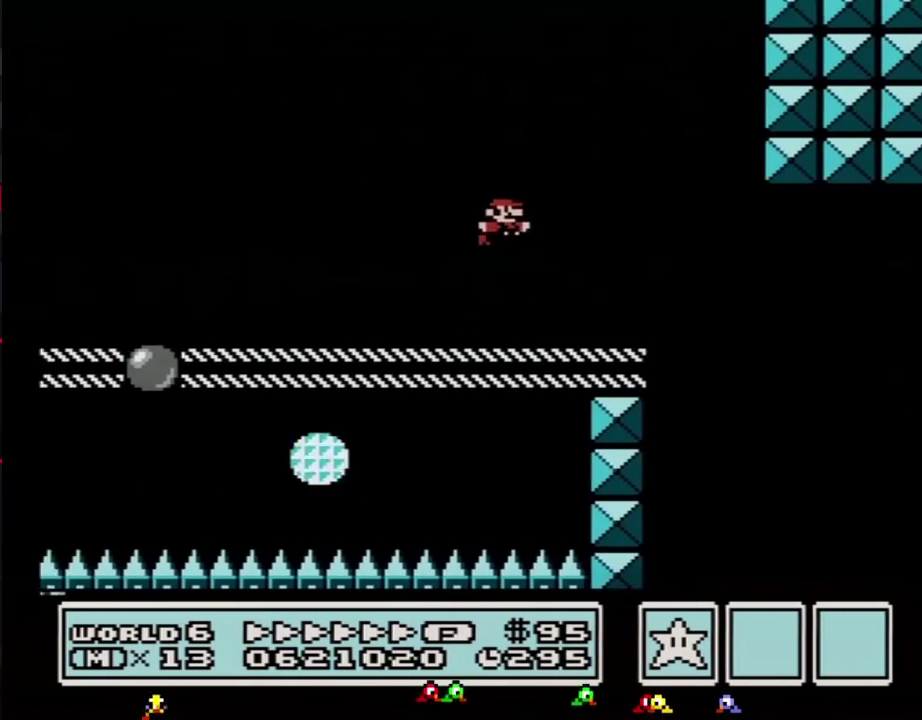
{"buttons": ["B", "DPAD_RIGHT"], "events": [[133, "DPAD_RIGHT", "up"], [167, "DPAD_LEFT", "down"], [383, "DPAD_LEFT", "up"], [417, "DPAD_RIGHT", "down"]]}
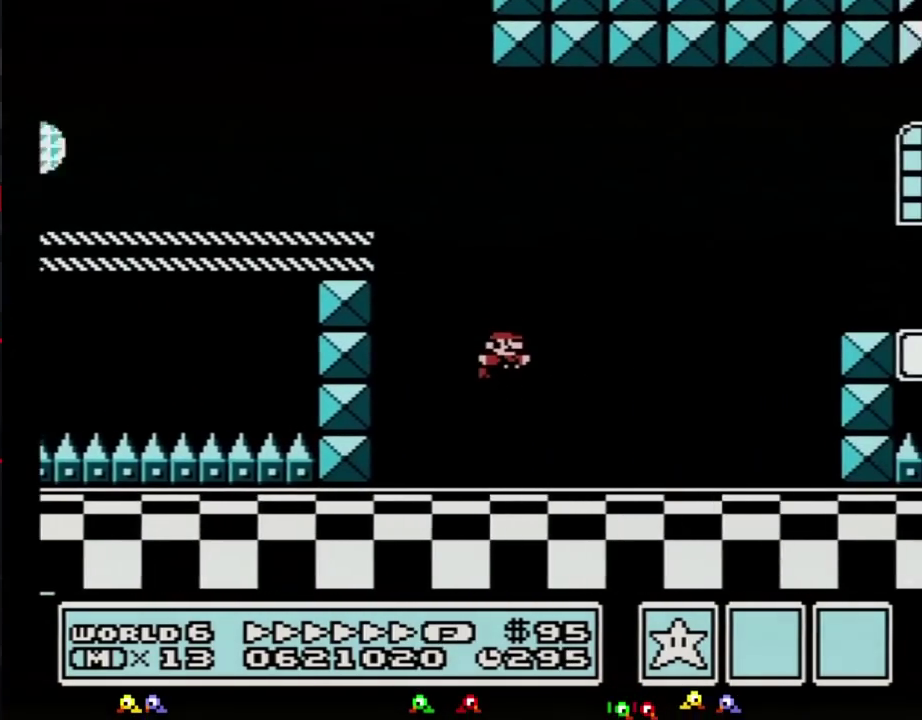
{"buttons": ["A", "B", "DPAD_RIGHT"], "events": [[267, "A", "down"]]}
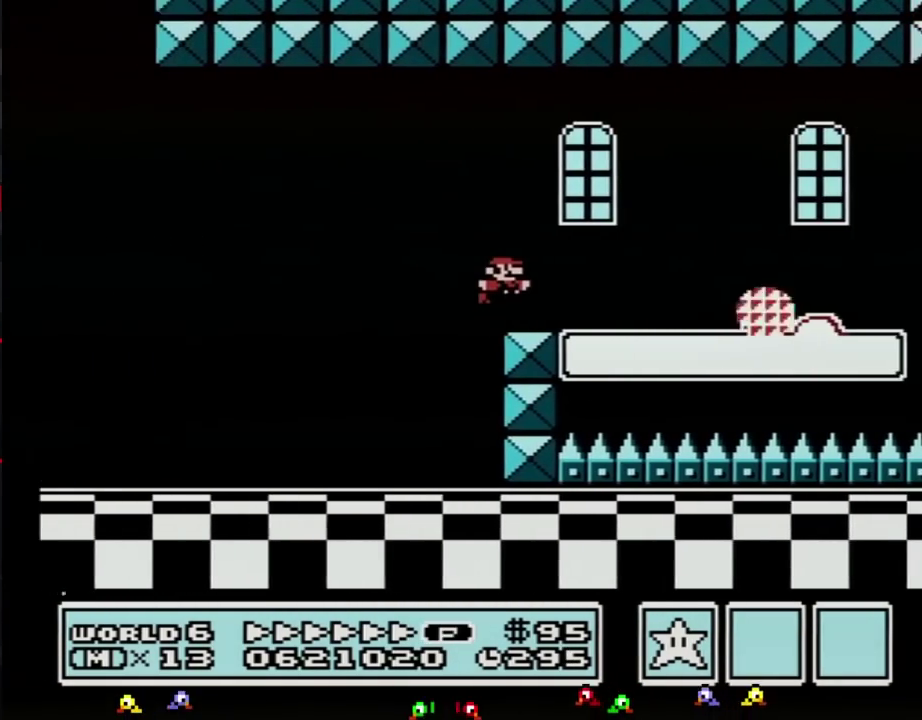
{"buttons": ["B", "DPAD_RIGHT"], "events": [[17, "A", "up"]]}
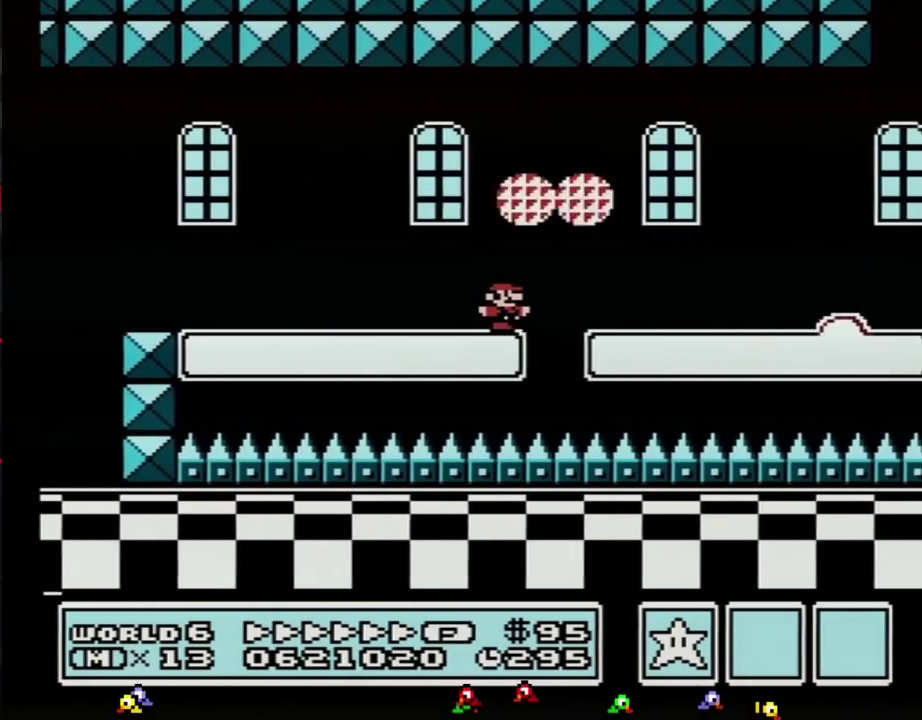
{"buttons": ["B", "DPAD_RIGHT"], "events": []}
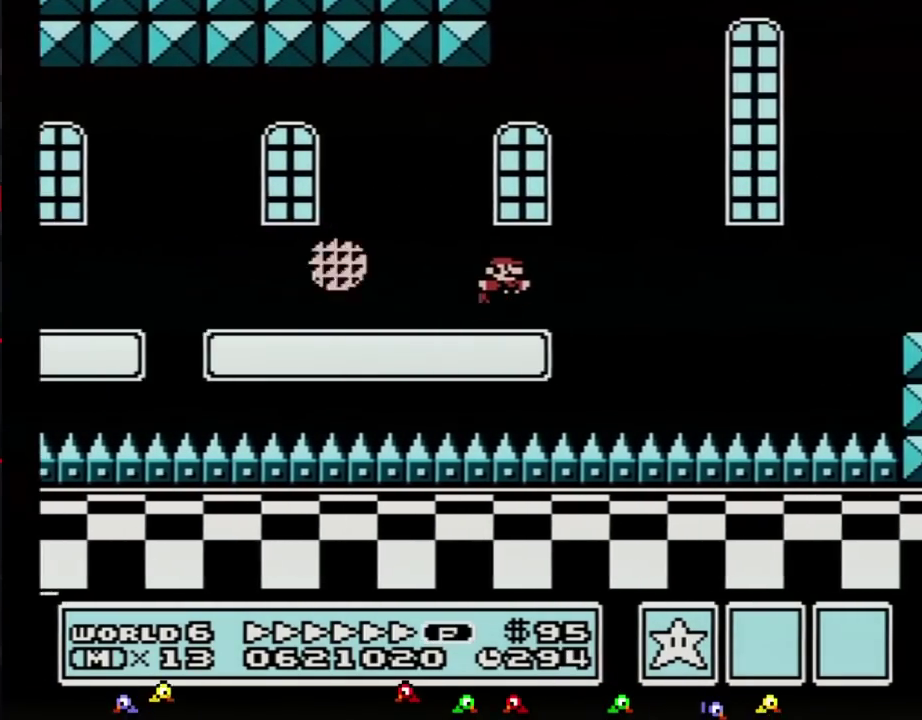
{"buttons": ["B", "DPAD_RIGHT"], "events": [[67, "A", "down"], [233, "A", "up"]]}
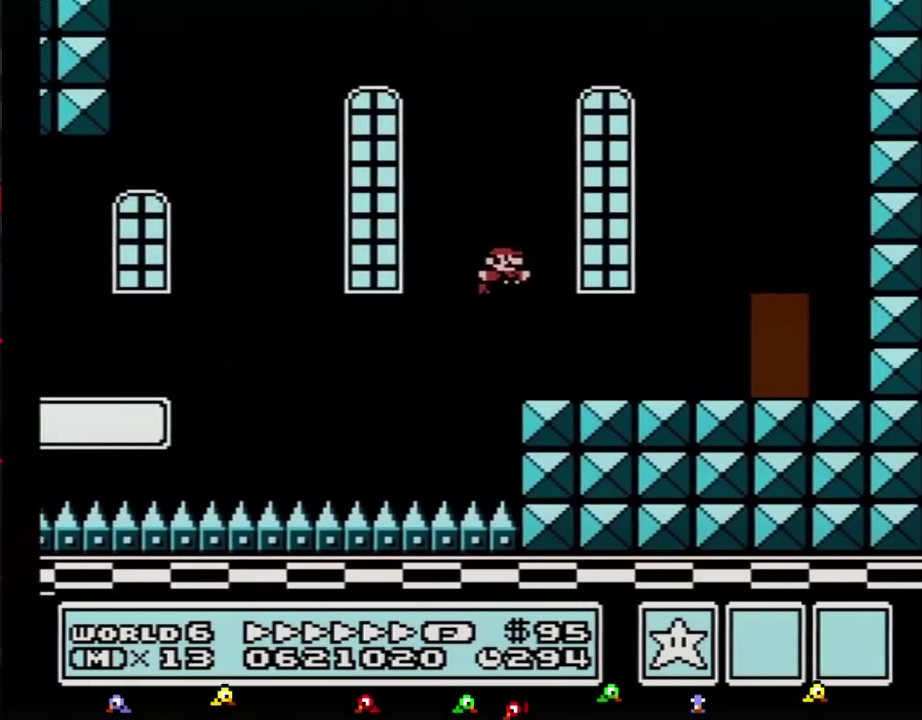
{"buttons": ["B", "DPAD_UP"], "events": [[417, "DPAD_RIGHT", "up"], [483, "DPAD_UP", "down"]]}
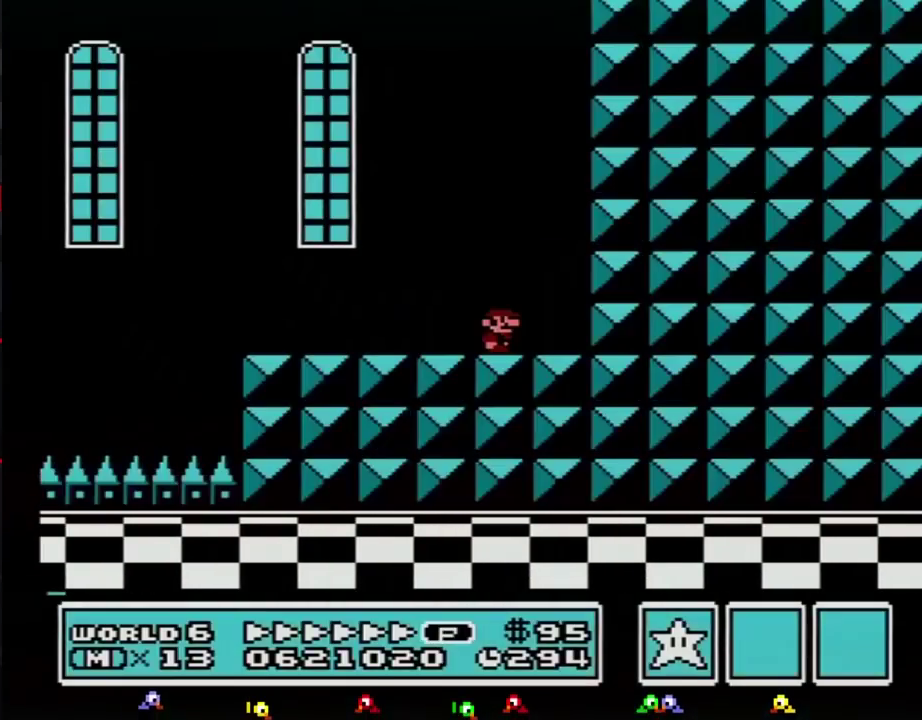
{"buttons": ["B", "DPAD_LEFT"], "events": [[67, "DPAD_UP", "up"], [167, "DPAD_LEFT", "down"]]}
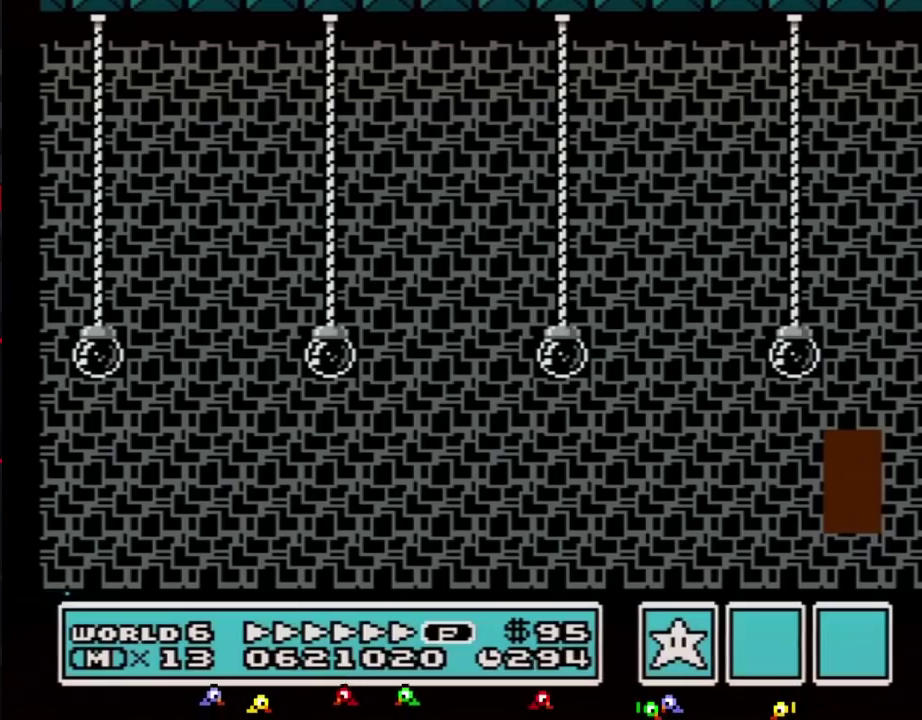
{"buttons": ["B", "DPAD_LEFT"], "events": []}
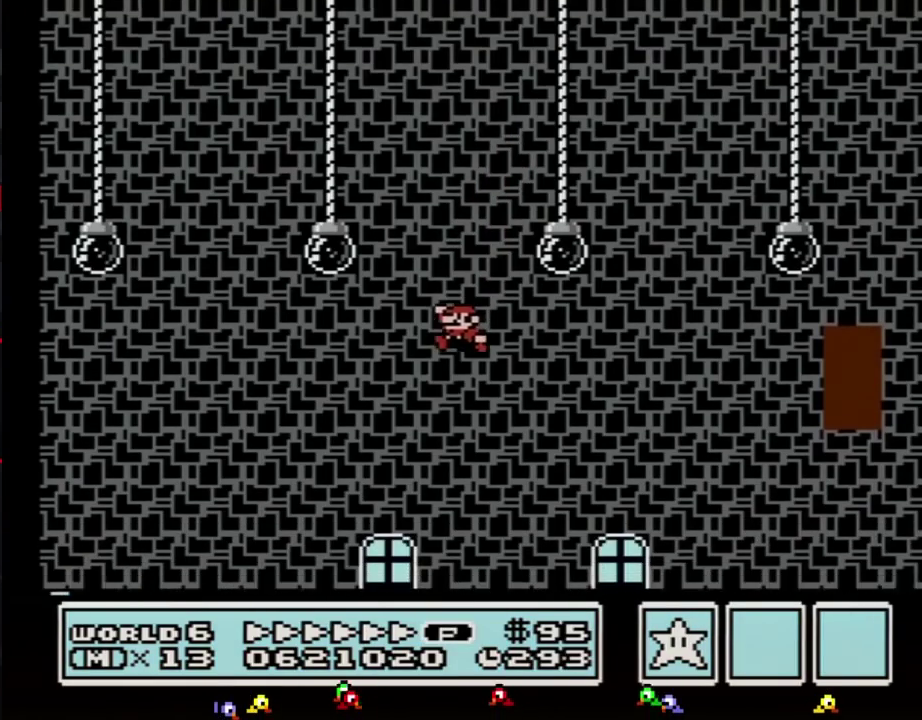
{"buttons": ["B", "DPAD_LEFT"], "events": []}
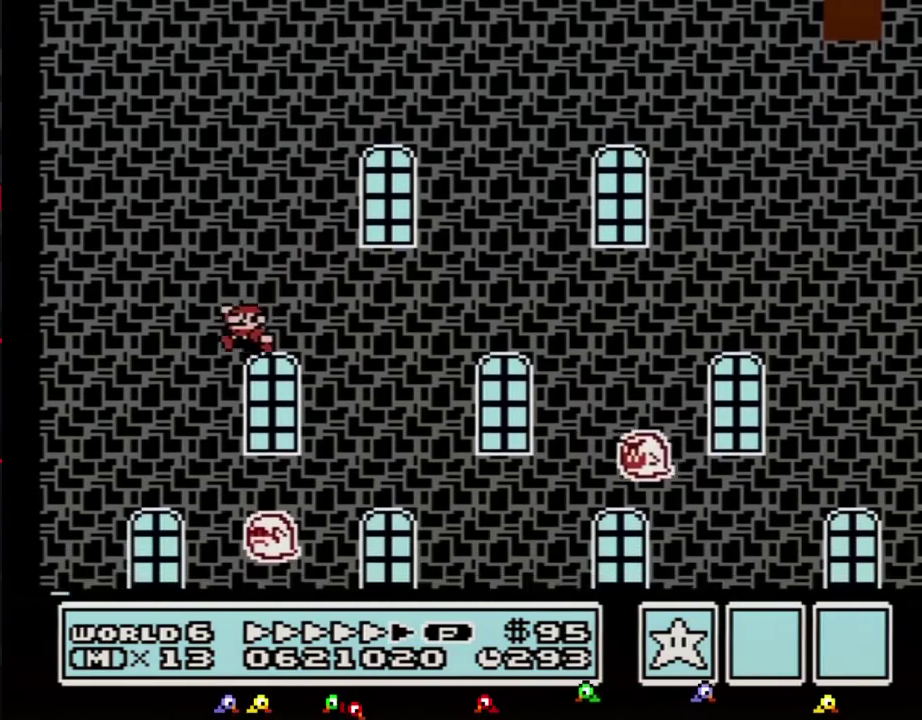
{"buttons": [], "events": [[267, "DPAD_LEFT", "up"], [383, "B", "up"], [383, "DPAD_RIGHT", "down"], [450, "DPAD_RIGHT", "up"]]}
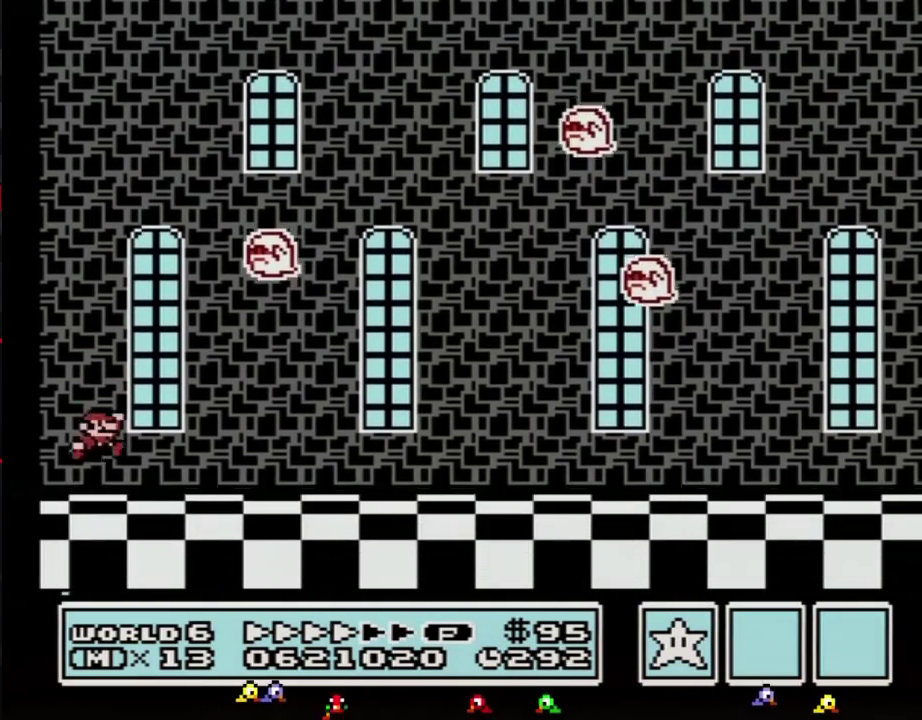
{"buttons": [], "events": []}
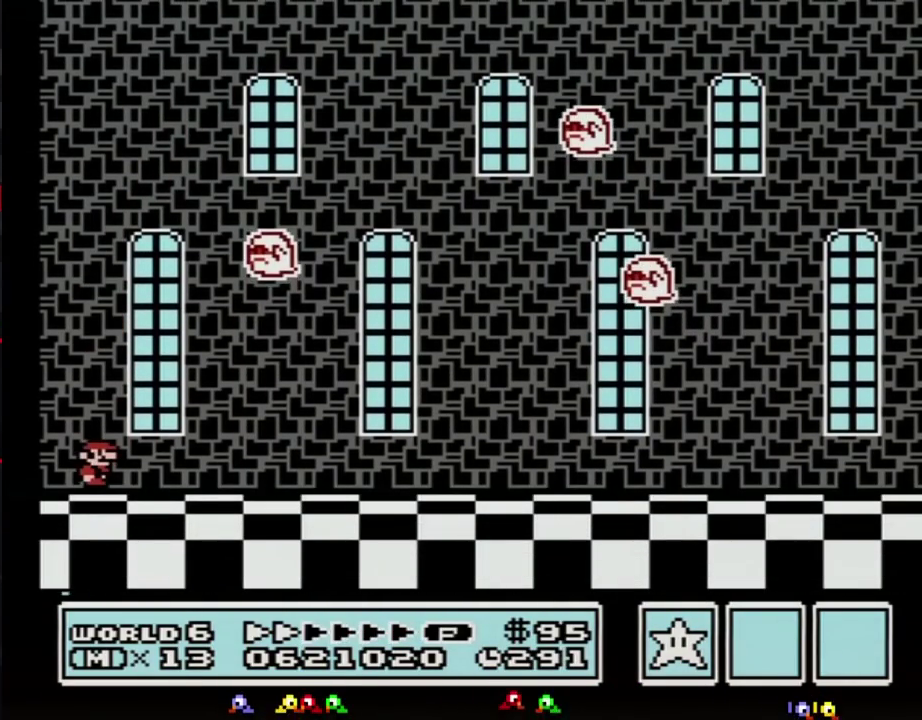
{"buttons": [], "events": []}
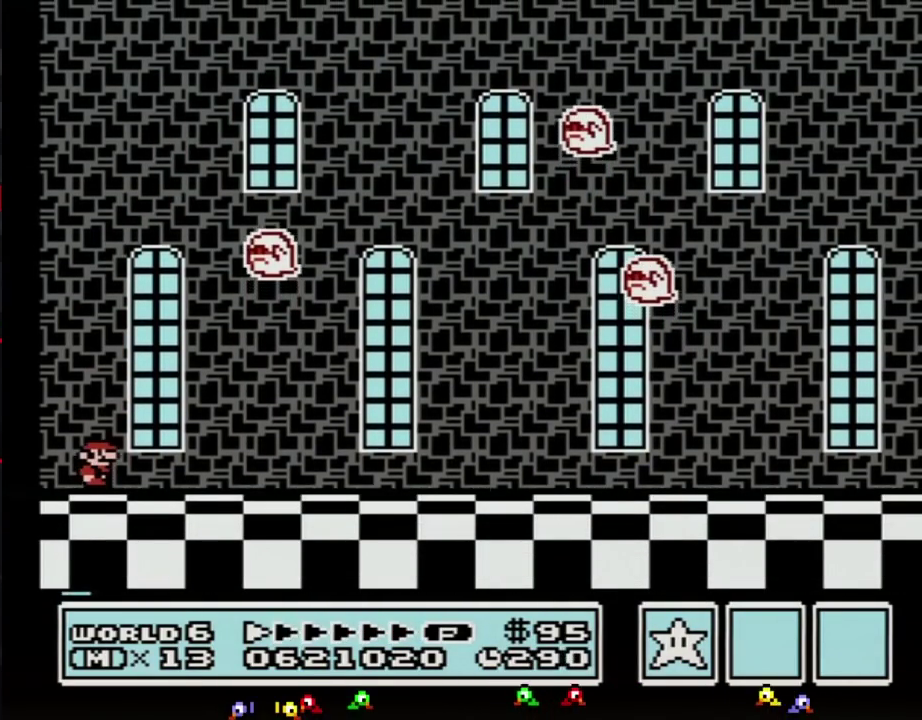
{"buttons": [], "events": []}
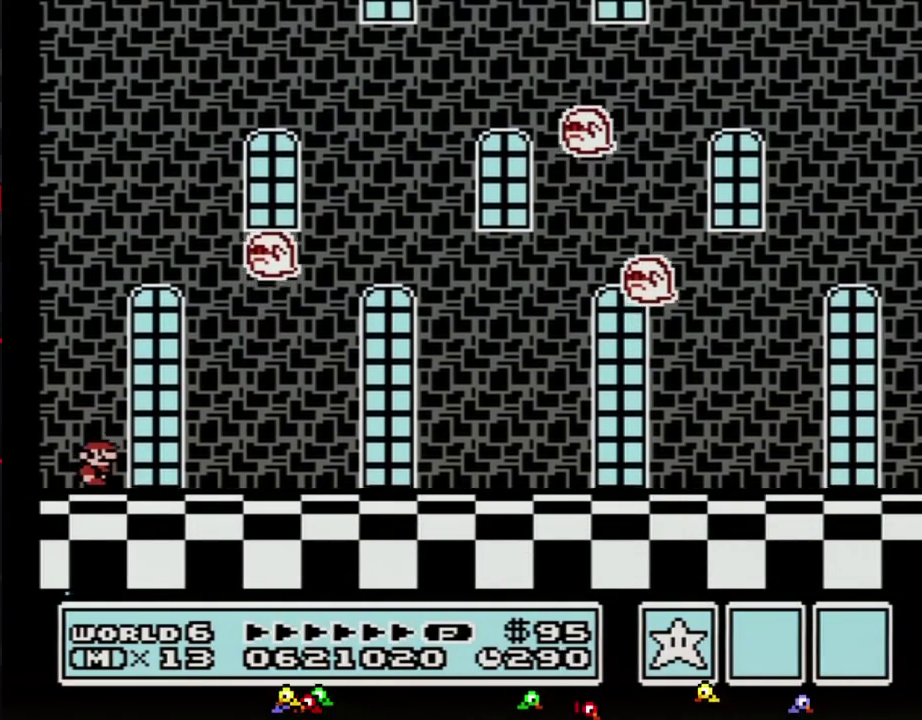
{"buttons": [], "events": []}
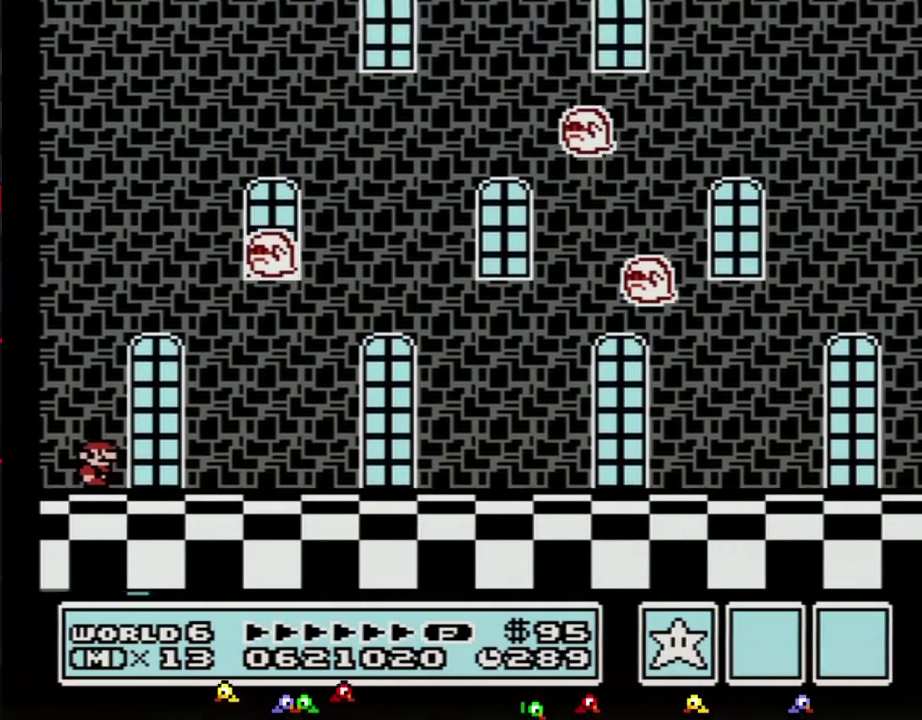
{"buttons": ["B"], "events": [[267, "B", "down"]]}
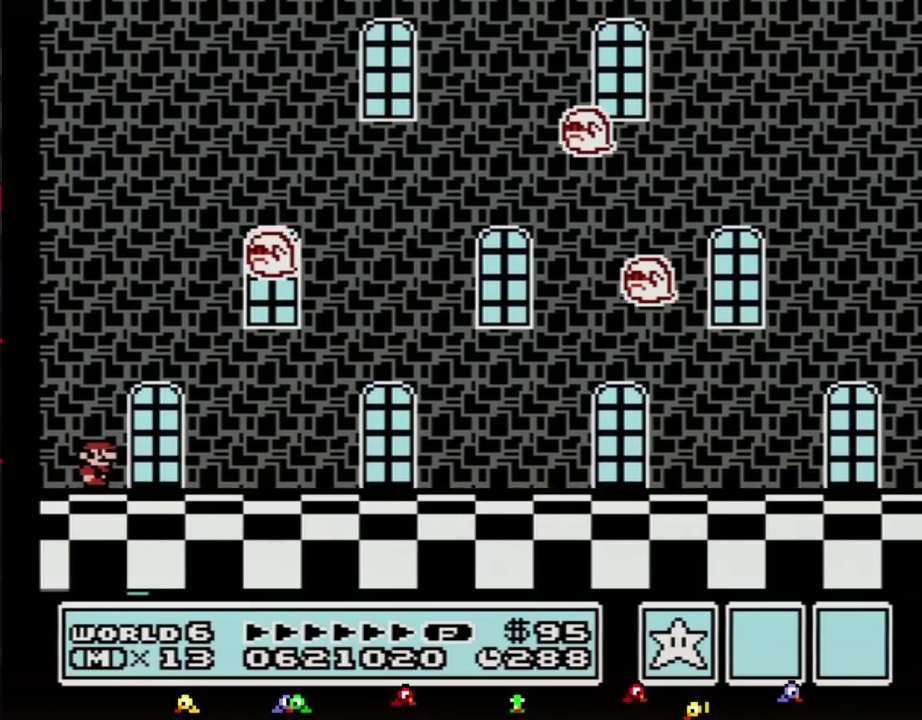
{"buttons": ["B"], "events": []}
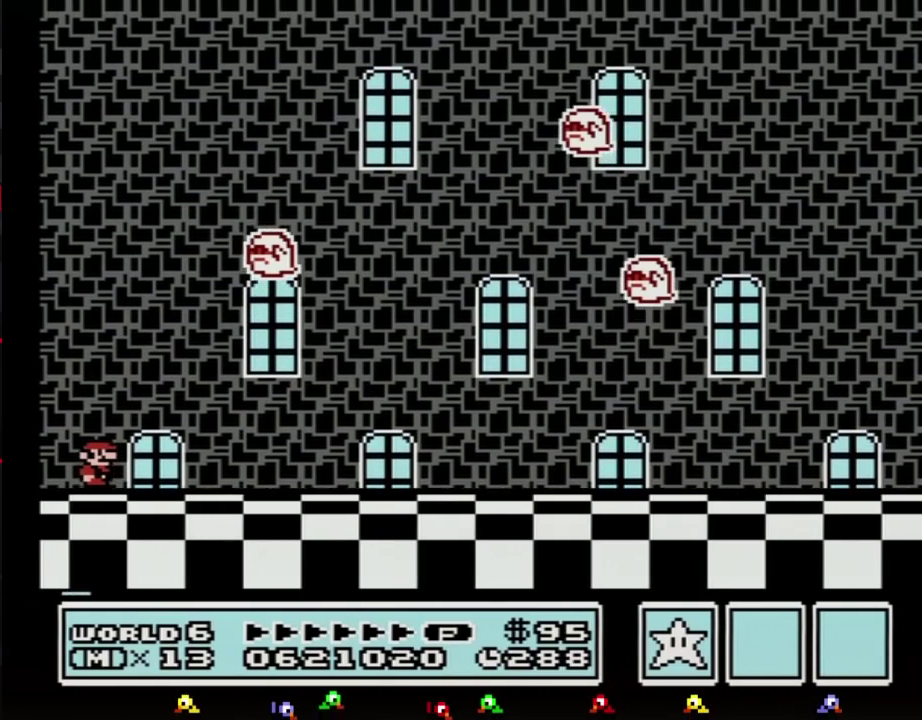
{"buttons": ["B"], "events": []}
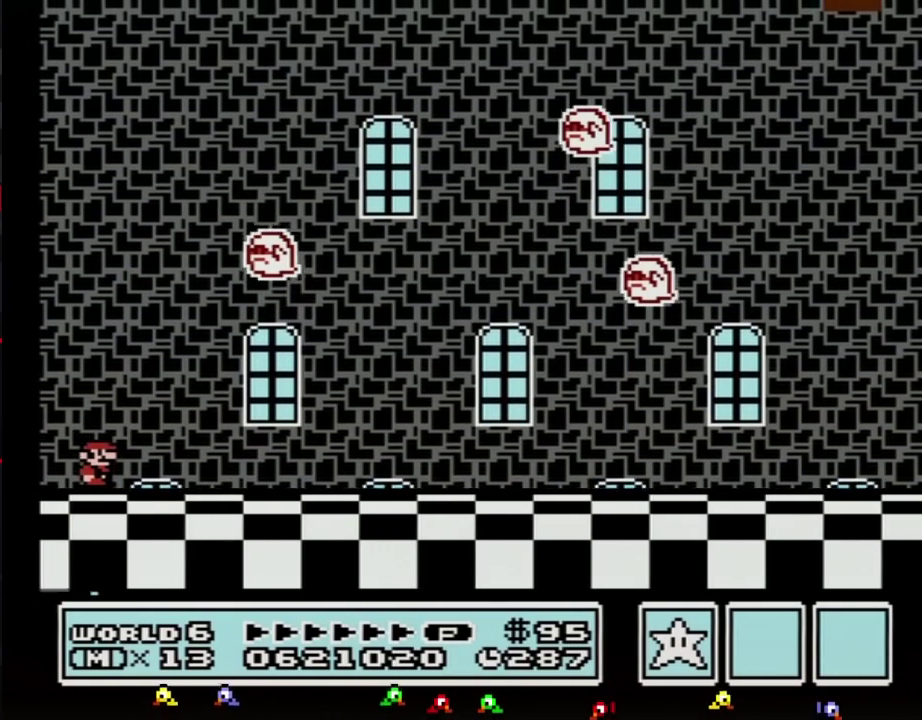
{"buttons": ["B"], "events": []}
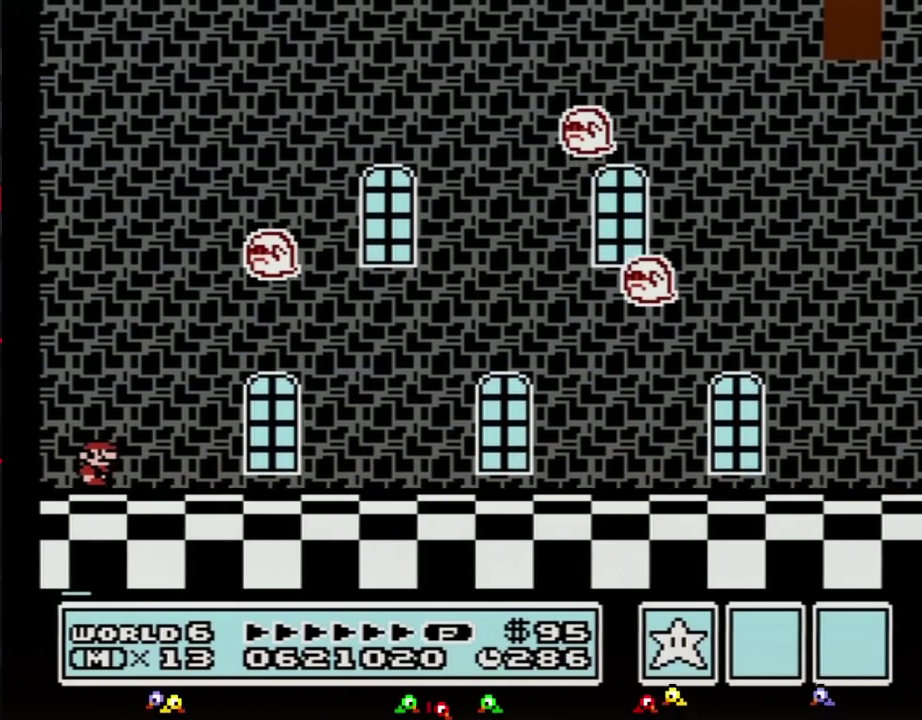
{"buttons": ["B"], "events": []}
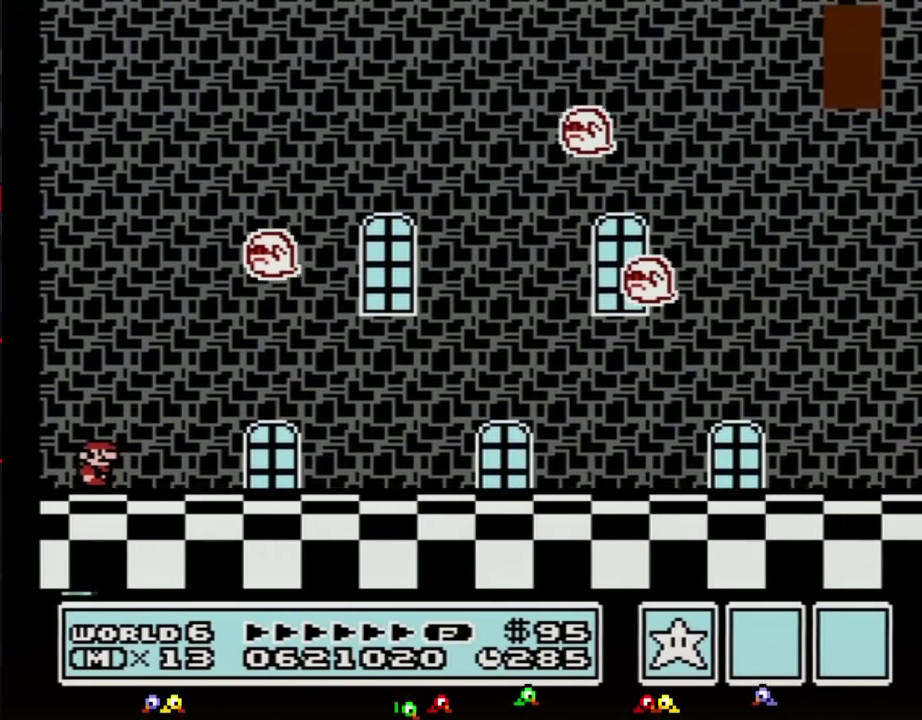
{"buttons": ["B", "DPAD_RIGHT"], "events": [[300, "DPAD_RIGHT", "down"]]}
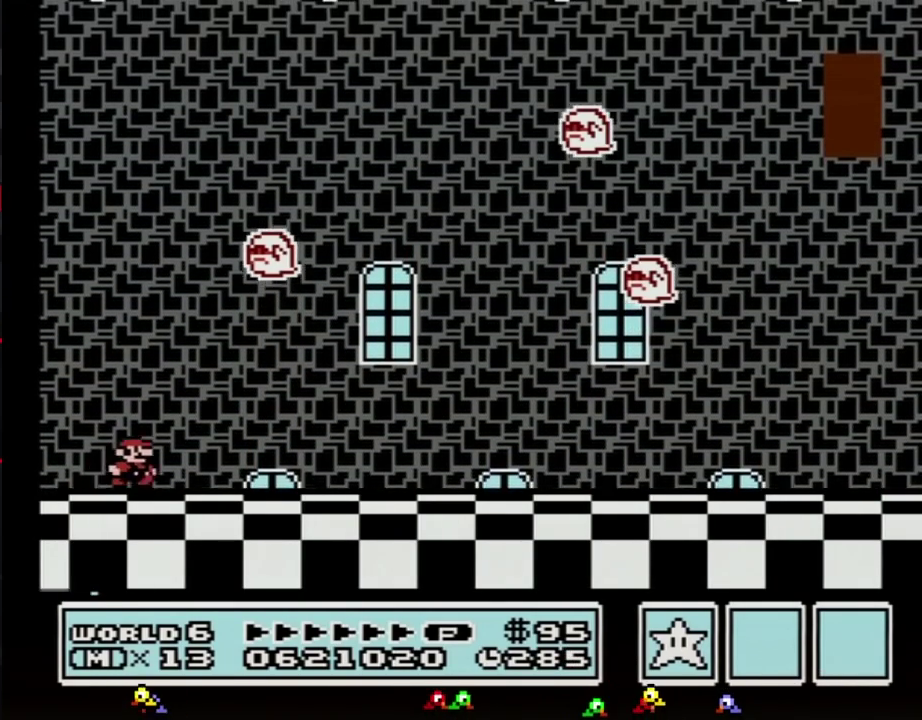
{"buttons": ["B", "DPAD_RIGHT"], "events": []}
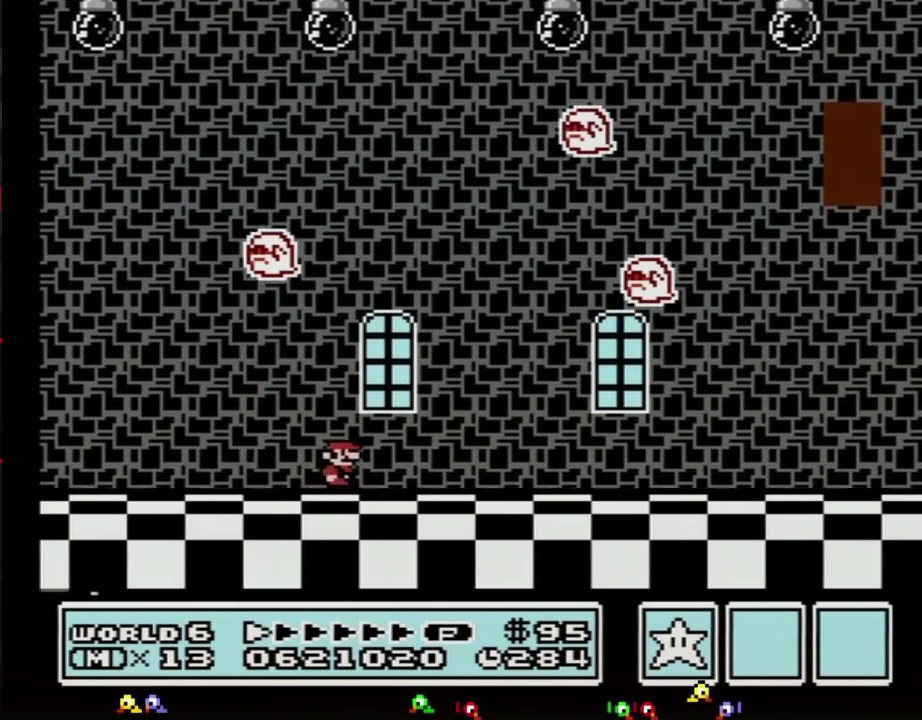
{"buttons": ["B", "DPAD_RIGHT"], "events": []}
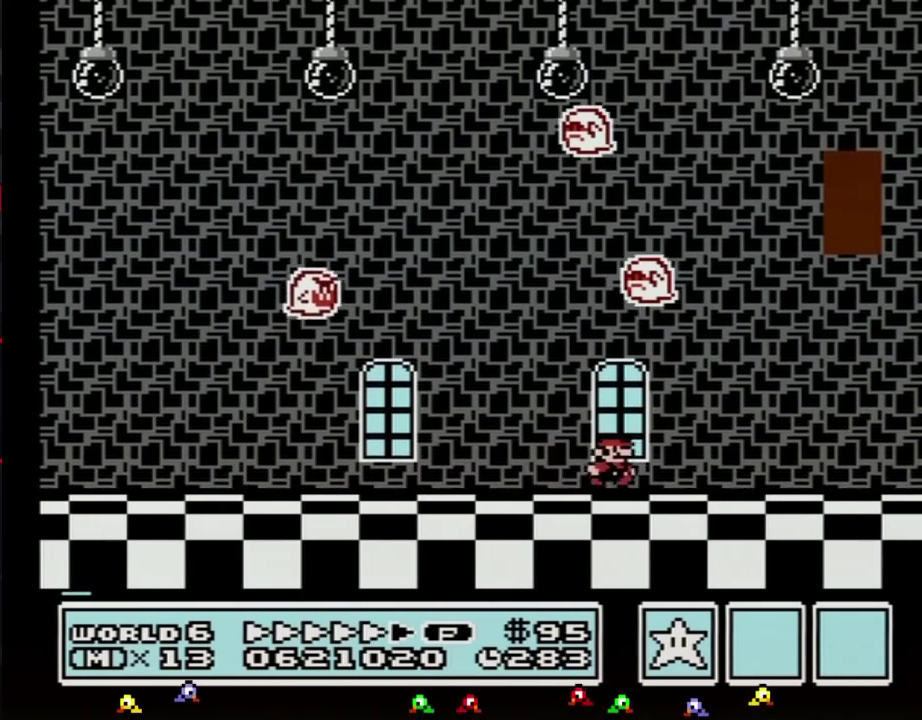
{"buttons": ["B", "DPAD_RIGHT"], "events": []}
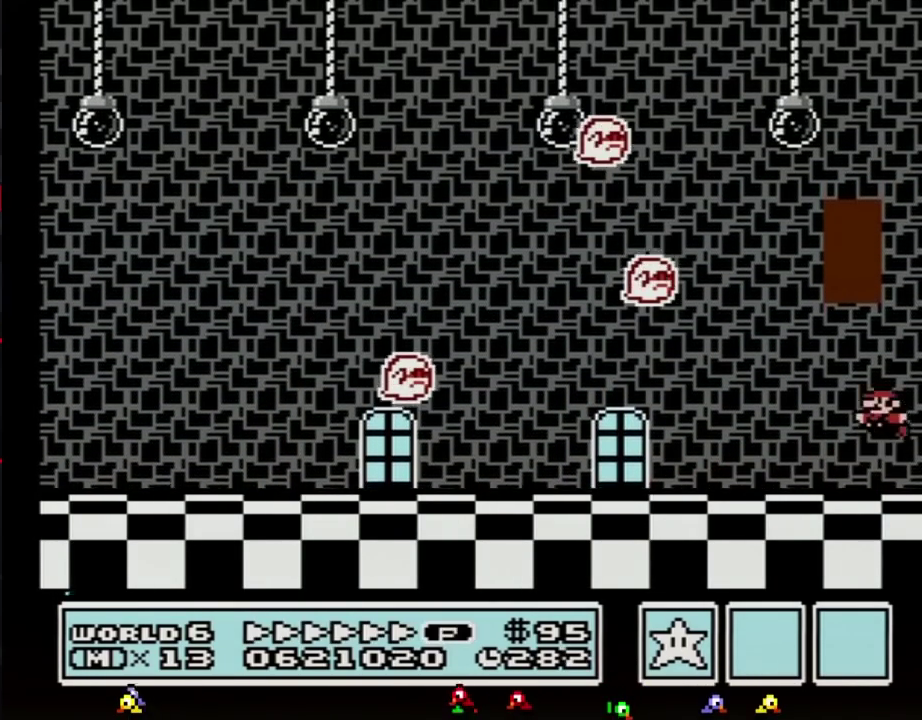
{"buttons": ["A", "B"], "events": [[33, "A", "down"], [33, "DPAD_RIGHT", "up"]]}